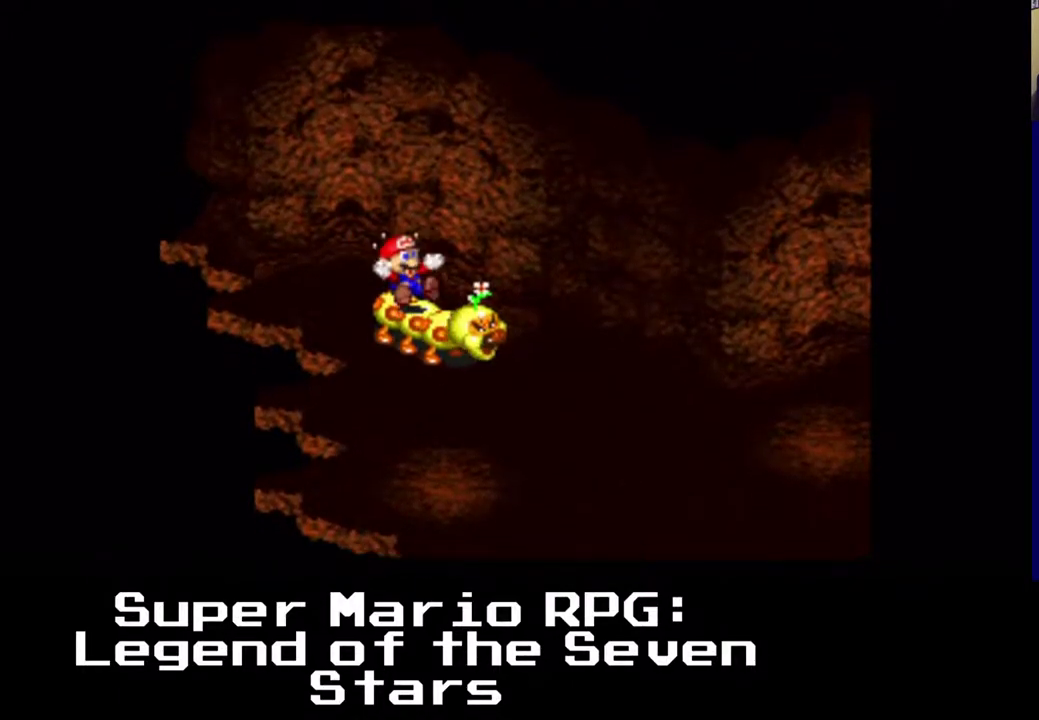
Gameplay with a controller (Xbox layout); each line is a JSON object with the inputs held at the frame after it. "events" lists button and stick changes between this image and that frame as [ms after this image, input, new state], when the widget could be followed in between. Not read: right_stick.
{"buttons": ["X"], "left_stick": "center", "events": []}
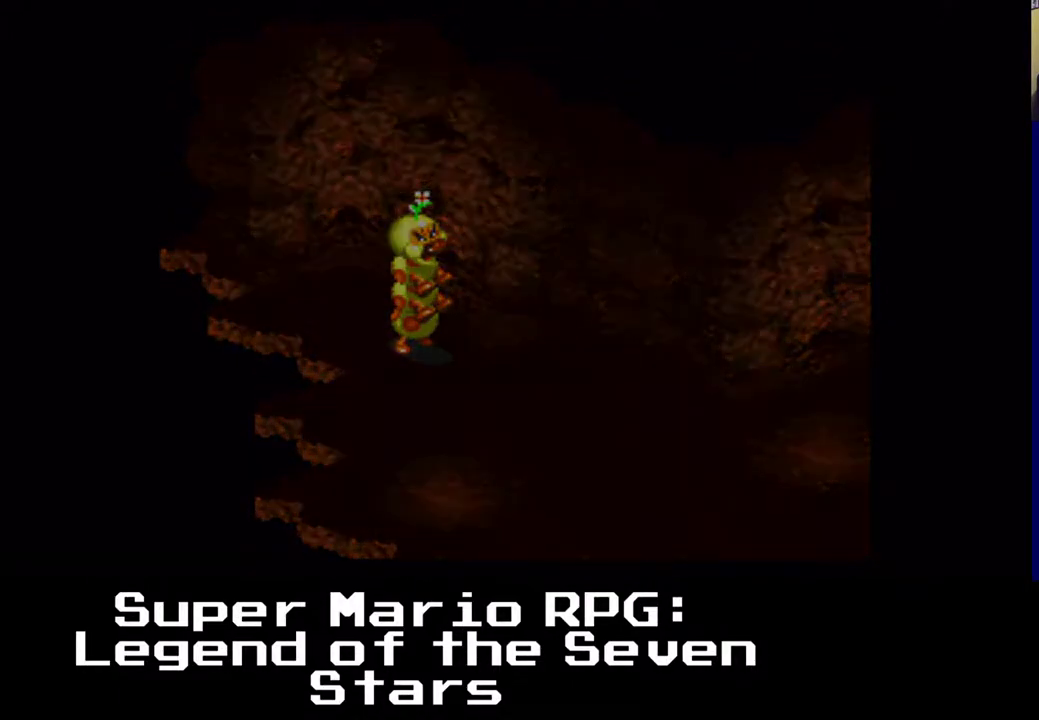
{"buttons": ["X"], "left_stick": "center", "events": []}
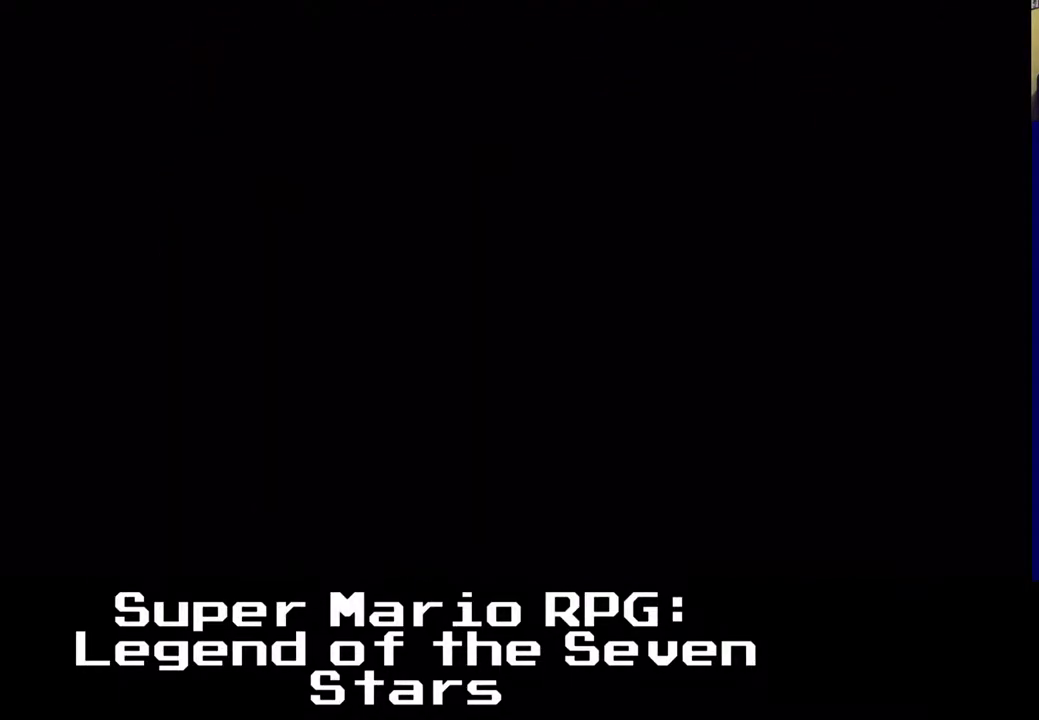
{"buttons": ["X"], "left_stick": "center", "events": []}
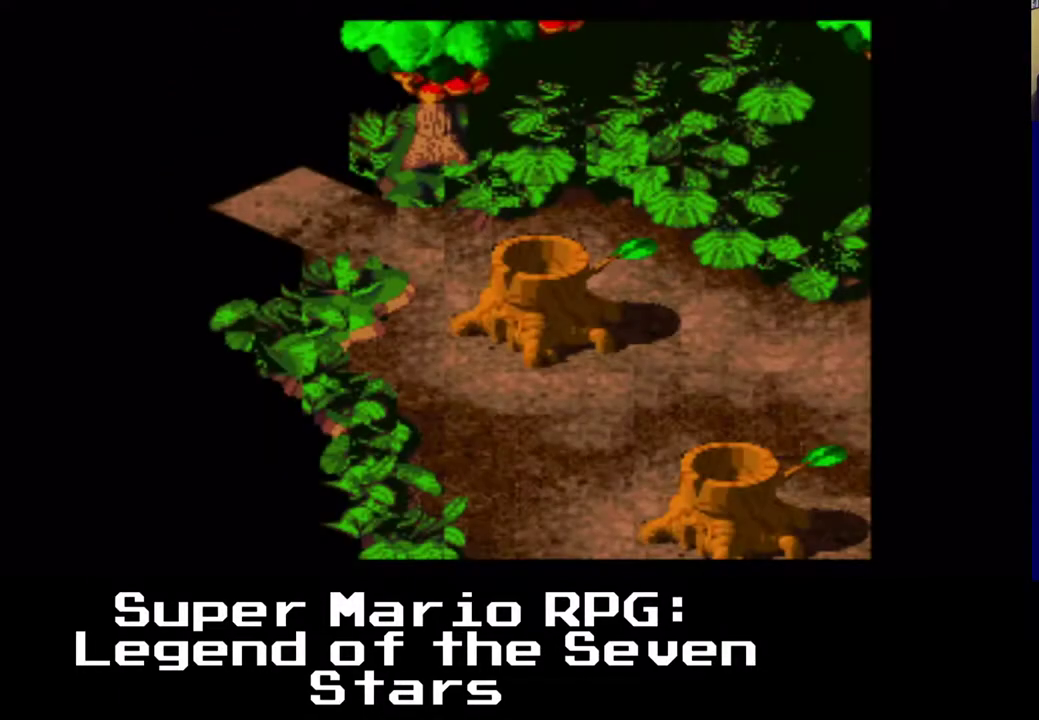
{"buttons": ["X"], "left_stick": "center", "events": []}
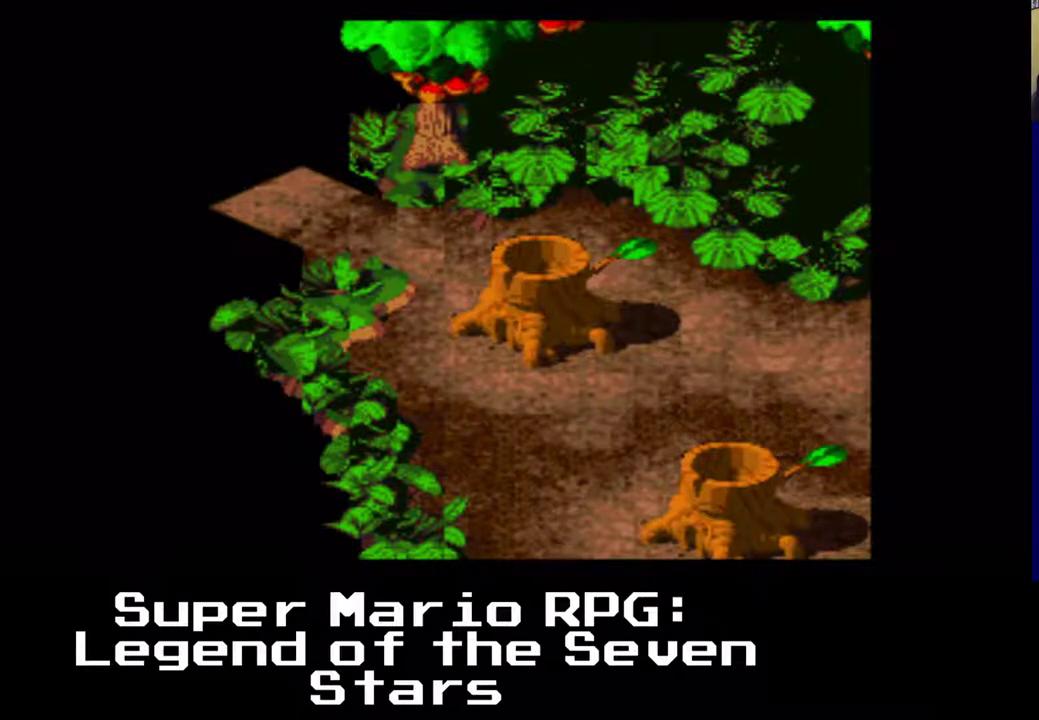
{"buttons": ["X"], "left_stick": "center", "events": []}
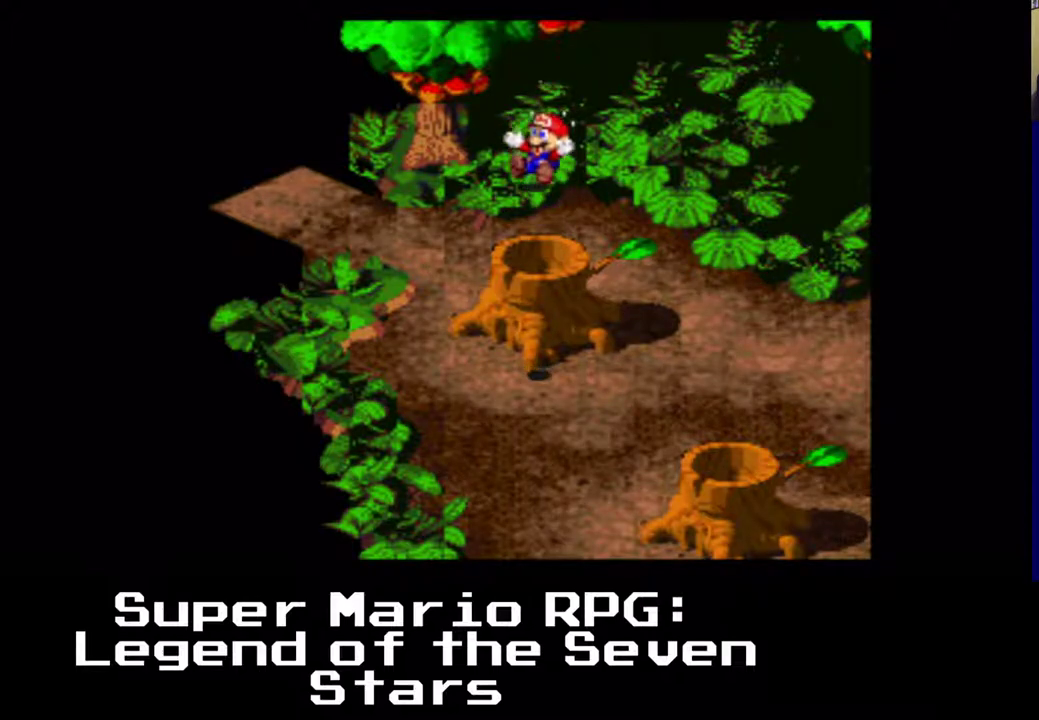
{"buttons": ["X", "DPAD_RIGHT"], "left_stick": "center", "events": [[433, "DPAD_RIGHT", "down"]]}
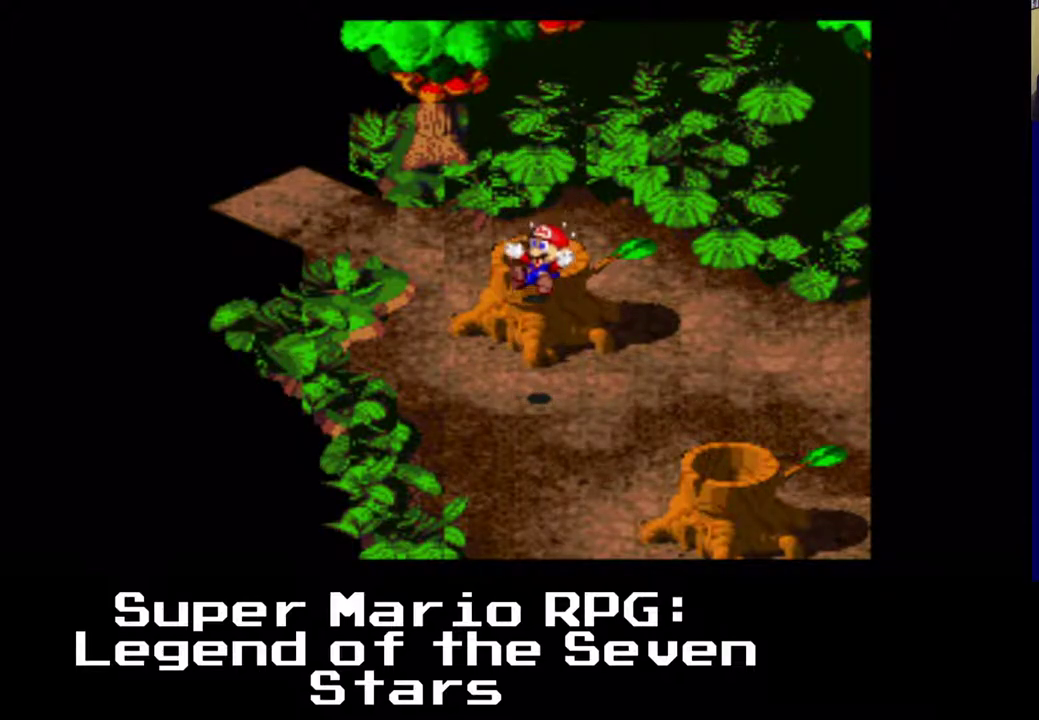
{"buttons": ["X", "DPAD_RIGHT"], "left_stick": "center", "events": []}
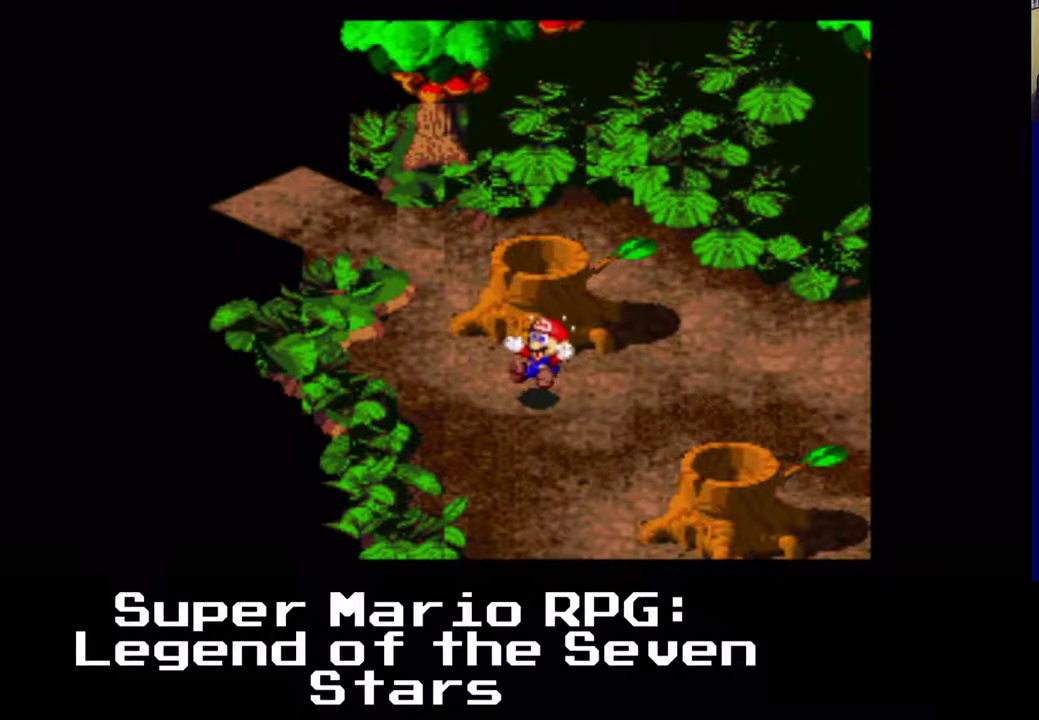
{"buttons": ["X", "DPAD_RIGHT"], "left_stick": "center", "events": []}
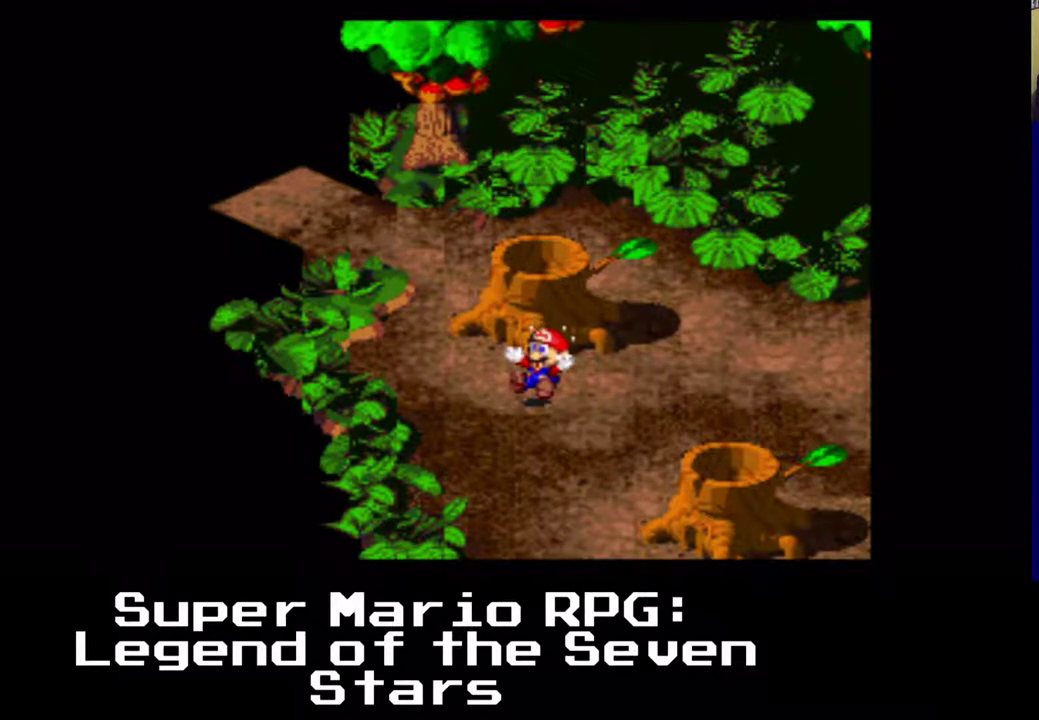
{"buttons": ["X", "DPAD_RIGHT"], "left_stick": "center", "events": []}
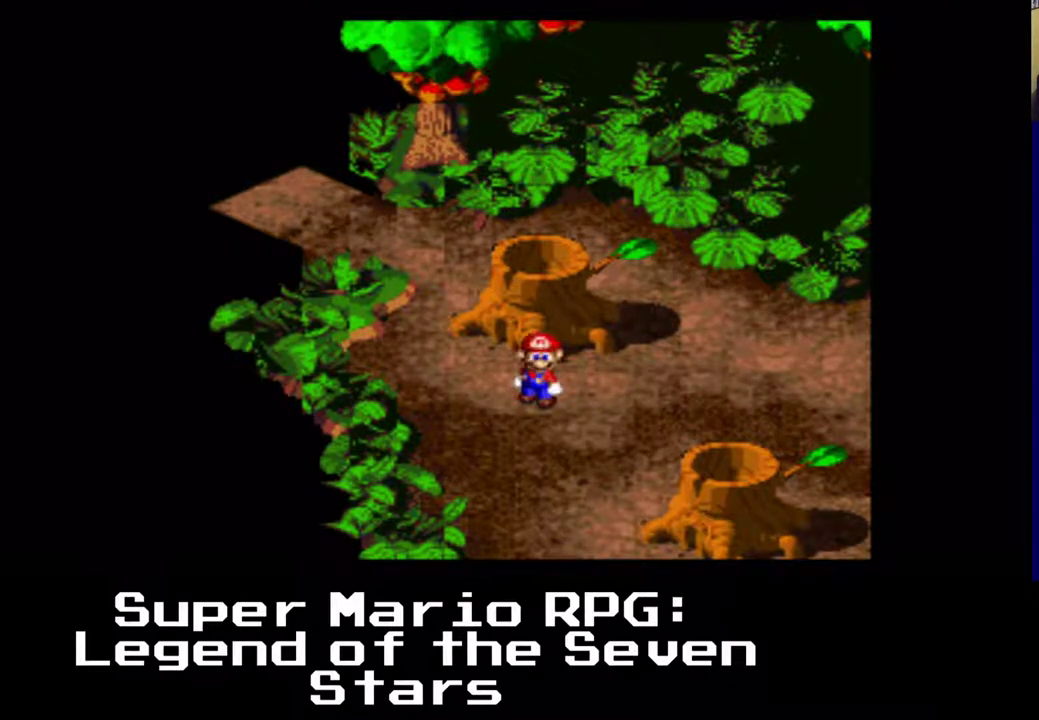
{"buttons": ["X", "DPAD_RIGHT"], "left_stick": "center", "events": []}
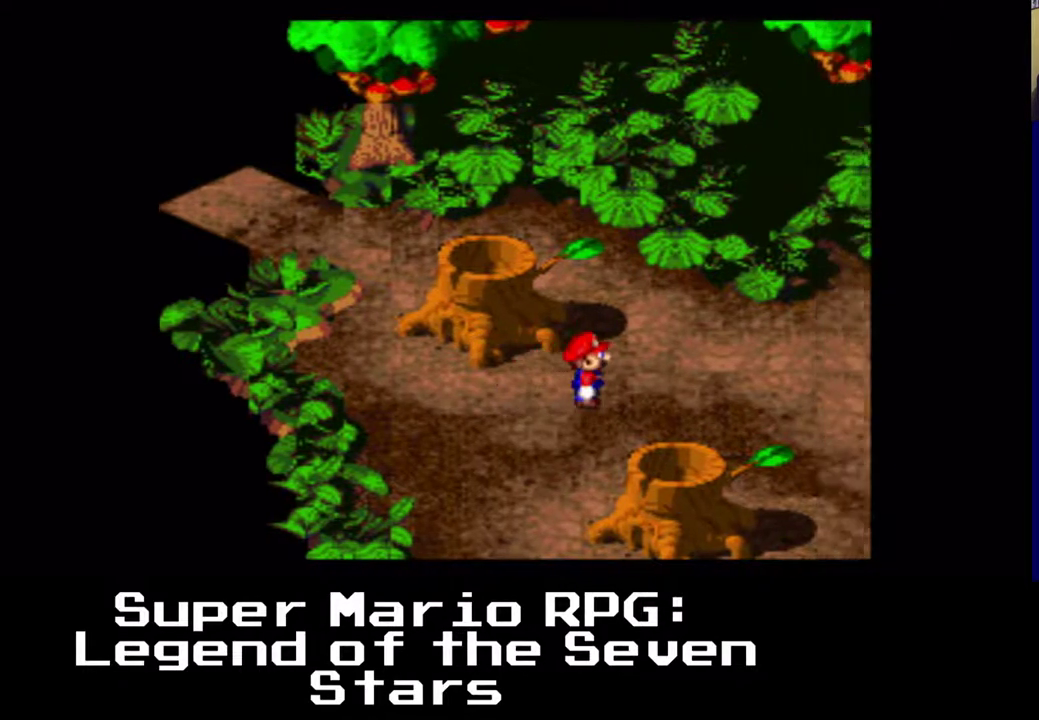
{"buttons": ["X", "DPAD_UP", "DPAD_RIGHT"], "left_stick": "center", "events": [[117, "DPAD_UP", "down"], [433, "DPAD_LEFT", "down"], [450, "DPAD_LEFT", "up"]]}
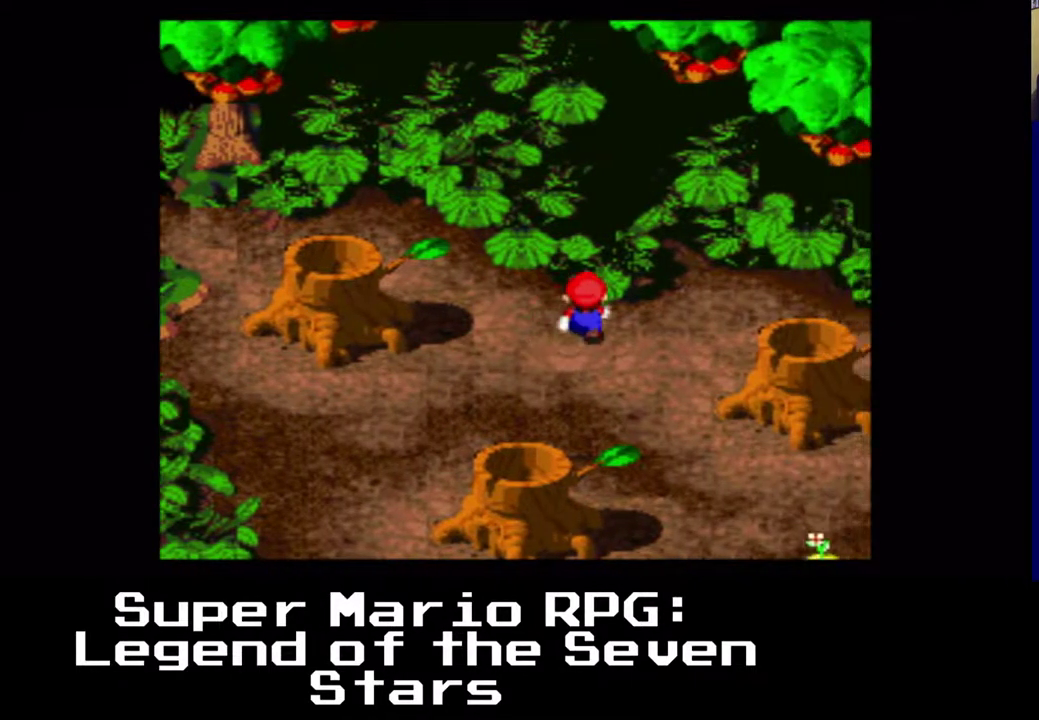
{"buttons": ["A", "X", "DPAD_LEFT"], "left_stick": "center", "events": [[33, "DPAD_LEFT", "down"], [167, "DPAD_RIGHT", "up"], [167, "DPAD_UP", "up"], [450, "A", "down"]]}
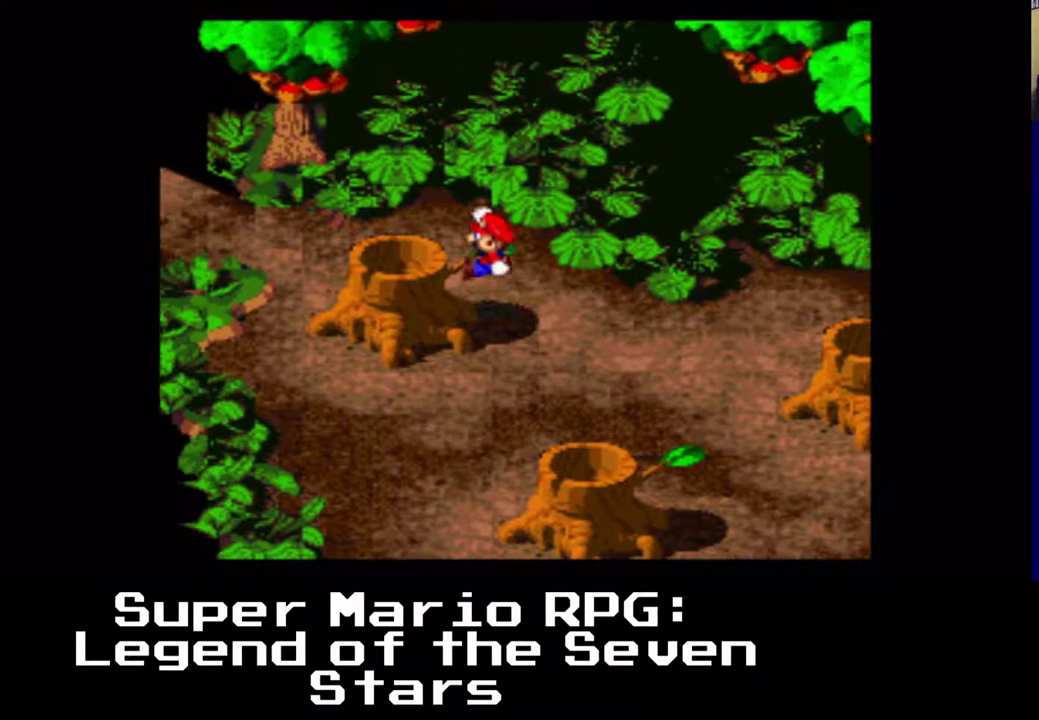
{"buttons": ["X", "DPAD_LEFT"], "left_stick": "center", "events": [[350, "A", "up"]]}
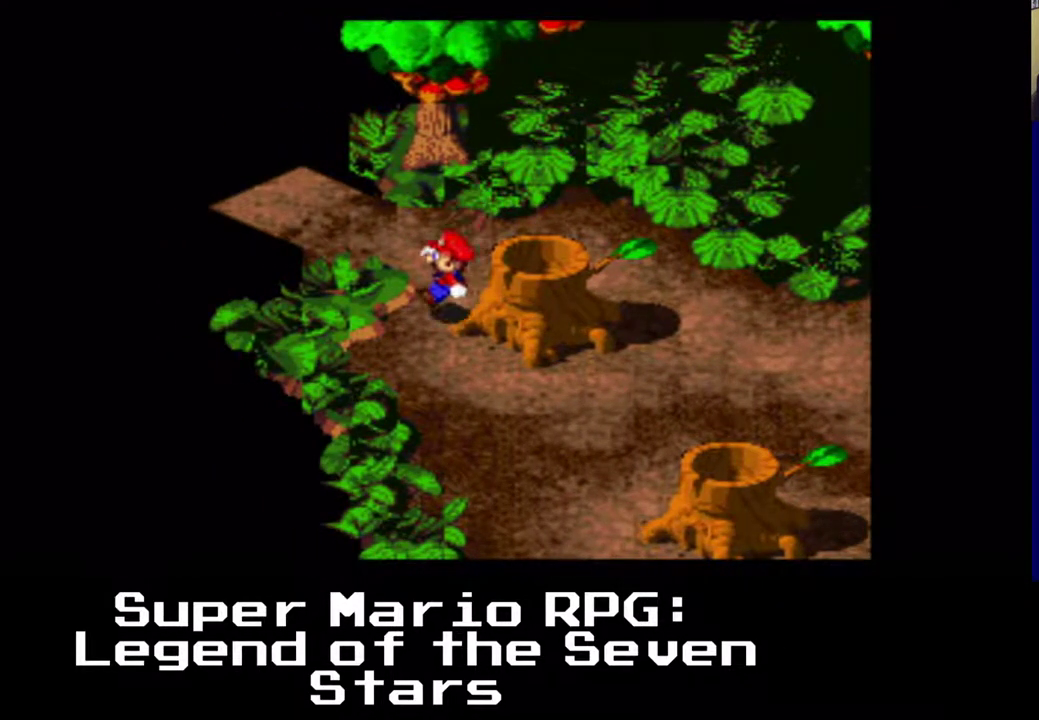
{"buttons": ["X", "DPAD_UP"], "left_stick": "center", "events": [[167, "DPAD_UP", "down"], [467, "DPAD_LEFT", "up"]]}
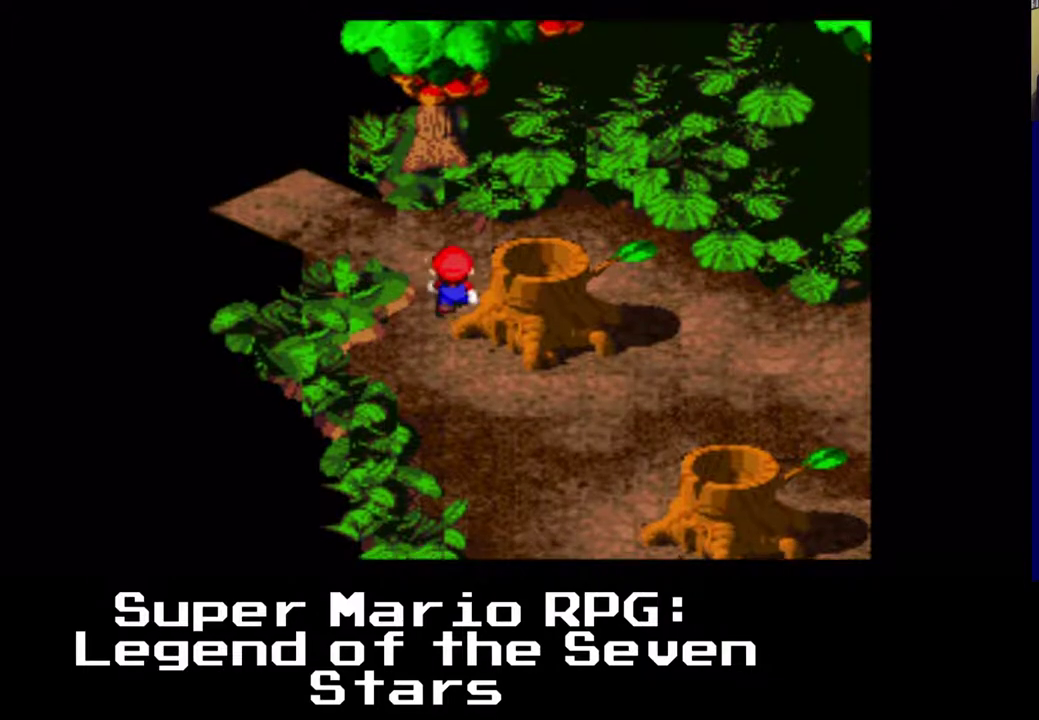
{"buttons": ["X", "DPAD_UP", "DPAD_LEFT"], "left_stick": "center", "events": [[200, "DPAD_LEFT", "down"]]}
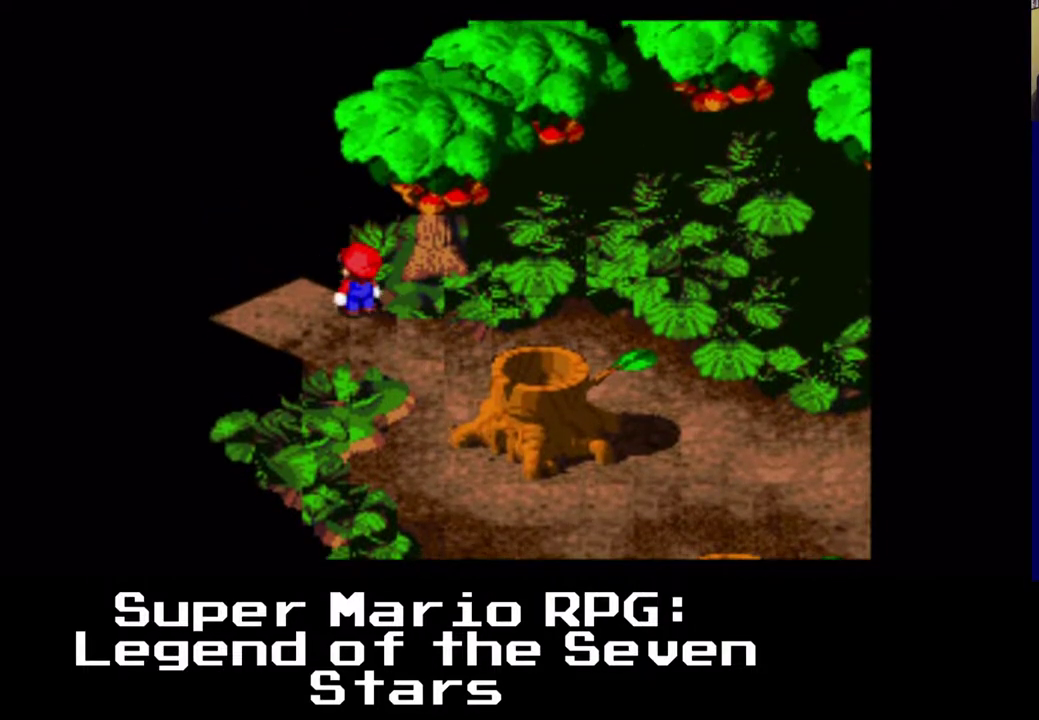
{"buttons": ["X"], "left_stick": "center", "events": [[350, "DPAD_LEFT", "up"], [350, "DPAD_UP", "up"]]}
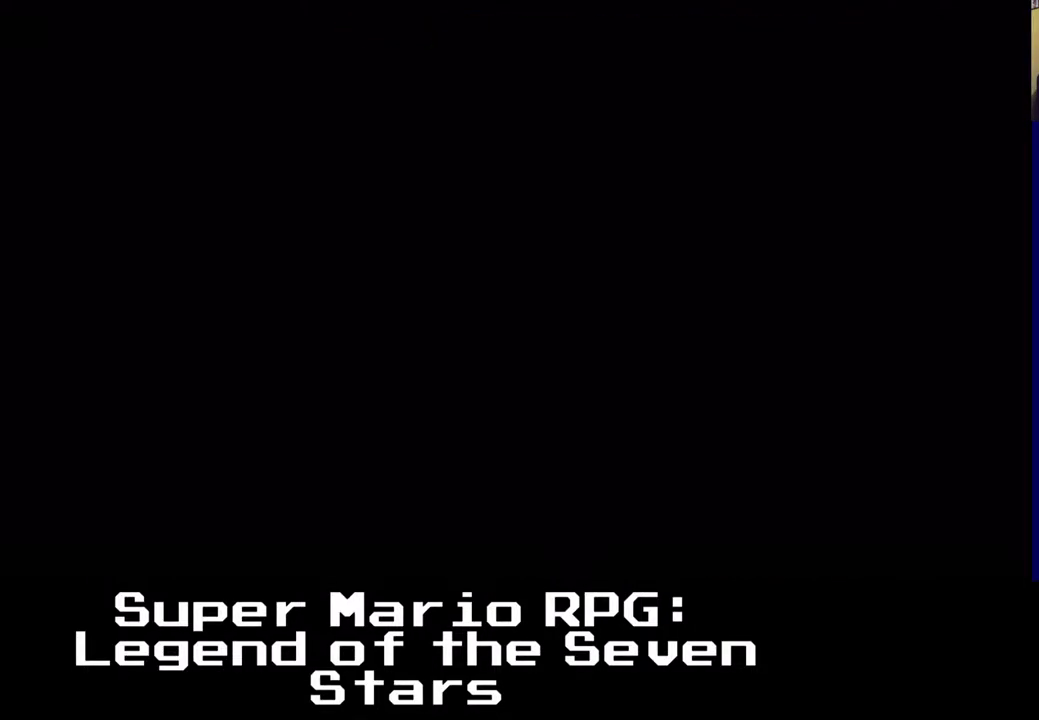
{"buttons": [], "left_stick": "center", "events": [[17, "X", "up"]]}
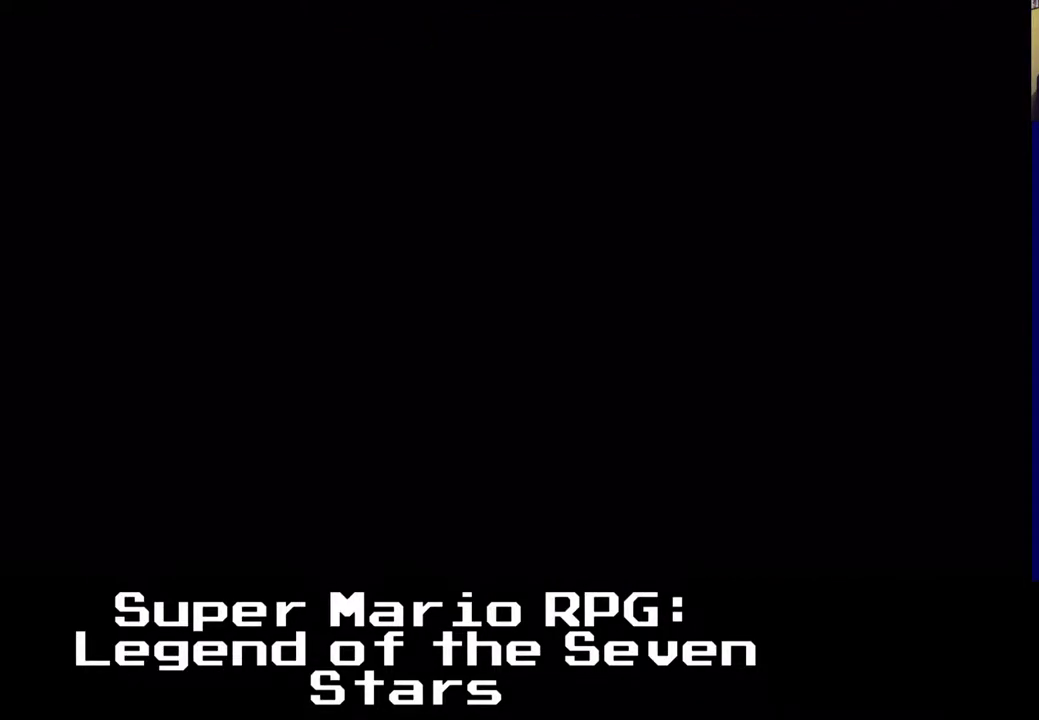
{"buttons": [], "left_stick": "center", "events": []}
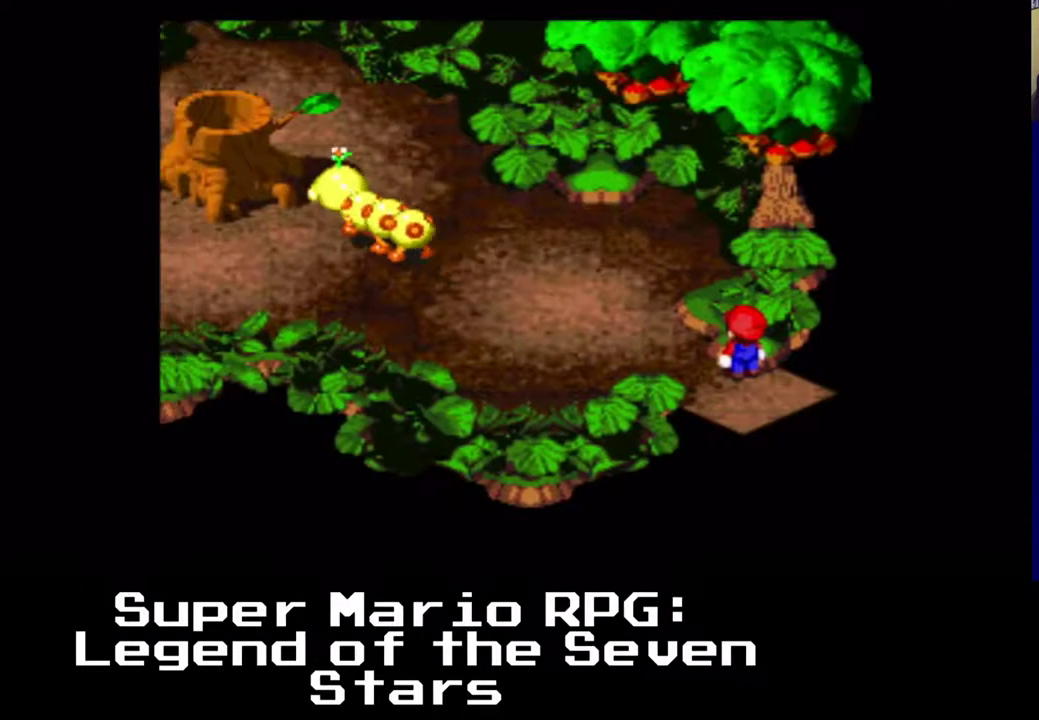
{"buttons": [], "left_stick": "center", "events": []}
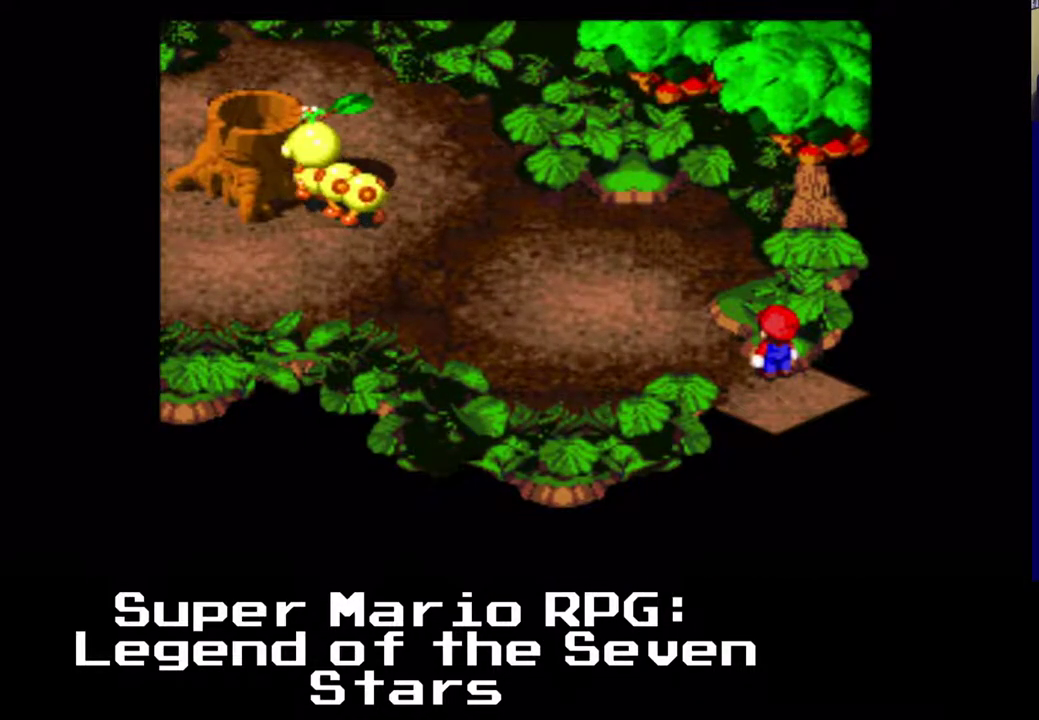
{"buttons": ["X", "DPAD_LEFT"], "left_stick": "center", "events": [[300, "DPAD_LEFT", "down"], [417, "X", "down"]]}
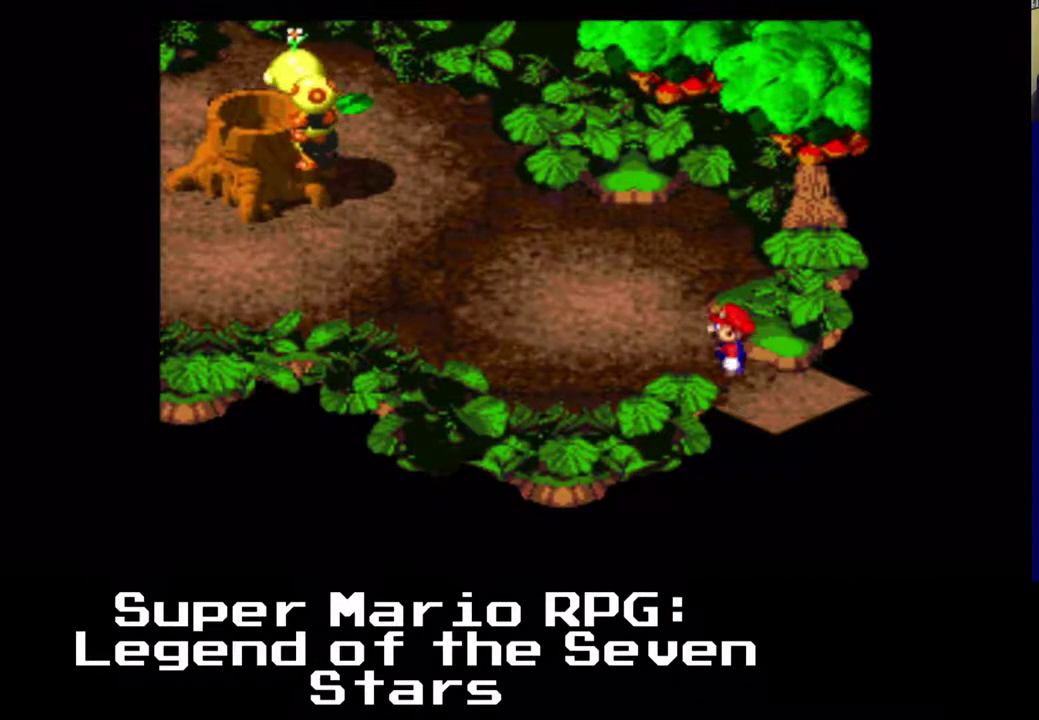
{"buttons": ["X", "DPAD_LEFT"], "left_stick": "center", "events": []}
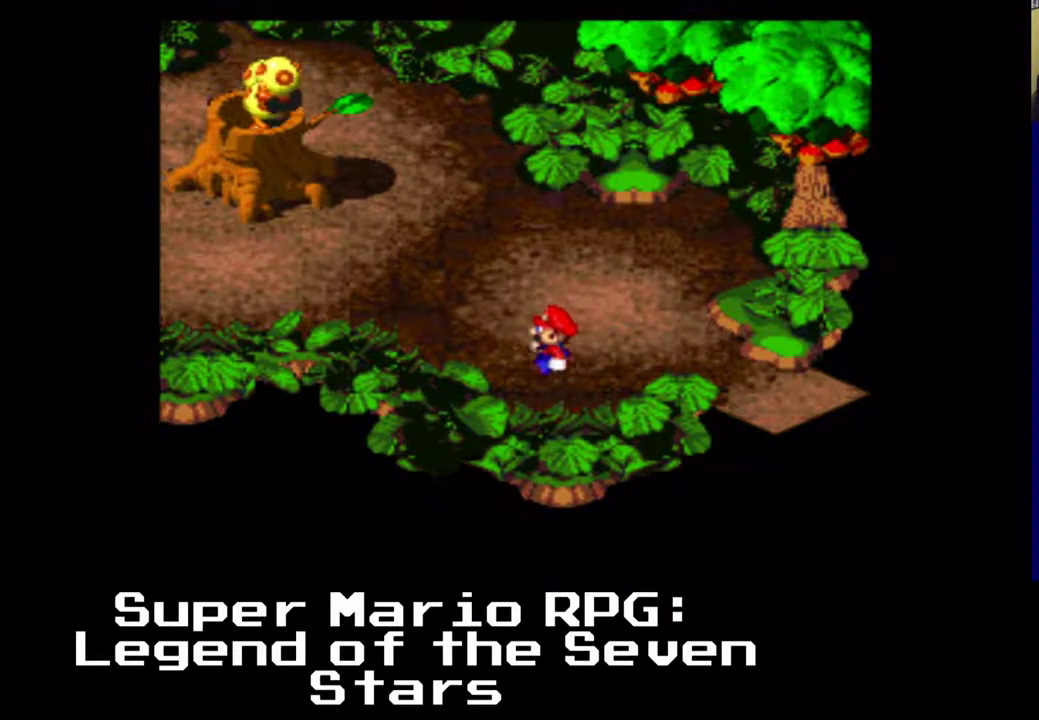
{"buttons": ["X", "DPAD_LEFT"], "left_stick": "center", "events": []}
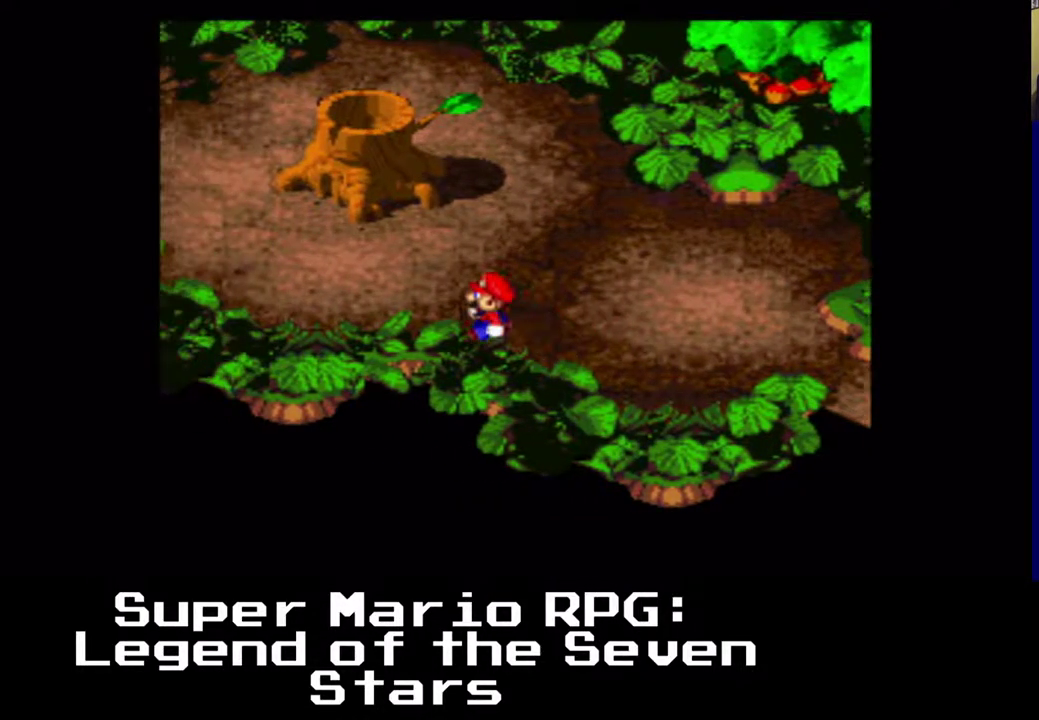
{"buttons": ["X", "DPAD_LEFT"], "left_stick": "center", "events": []}
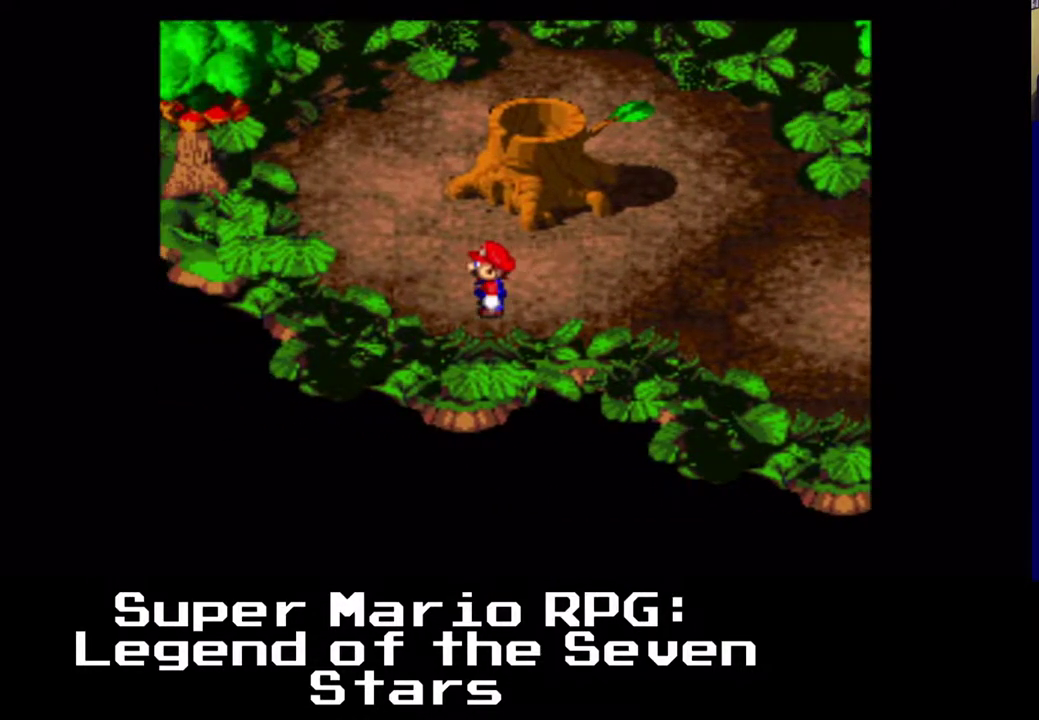
{"buttons": ["X"], "left_stick": "center", "events": [[350, "DPAD_LEFT", "up"]]}
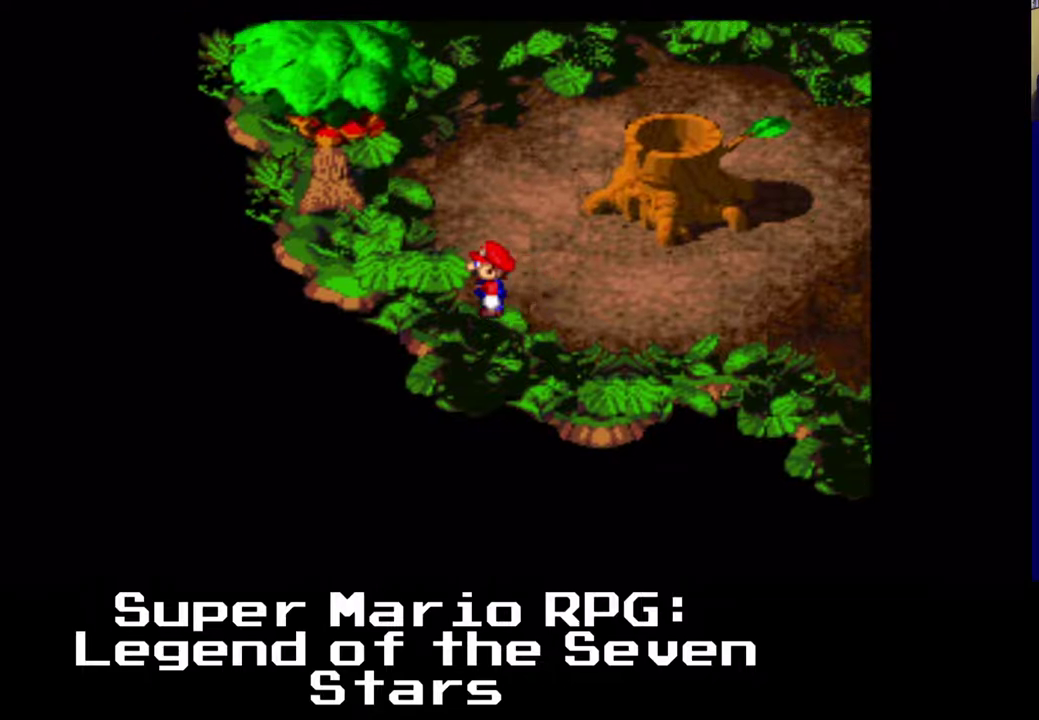
{"buttons": ["X", "DPAD_UP"], "left_stick": "center", "events": [[333, "DPAD_UP", "down"]]}
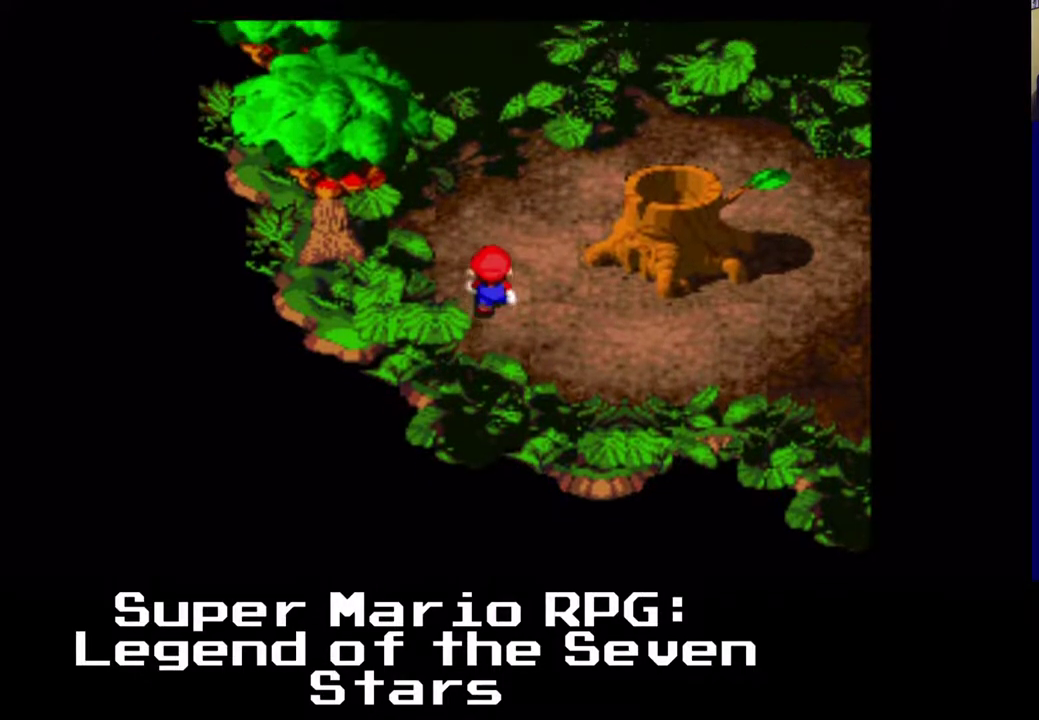
{"buttons": ["X"], "left_stick": "center", "events": [[400, "DPAD_UP", "up"]]}
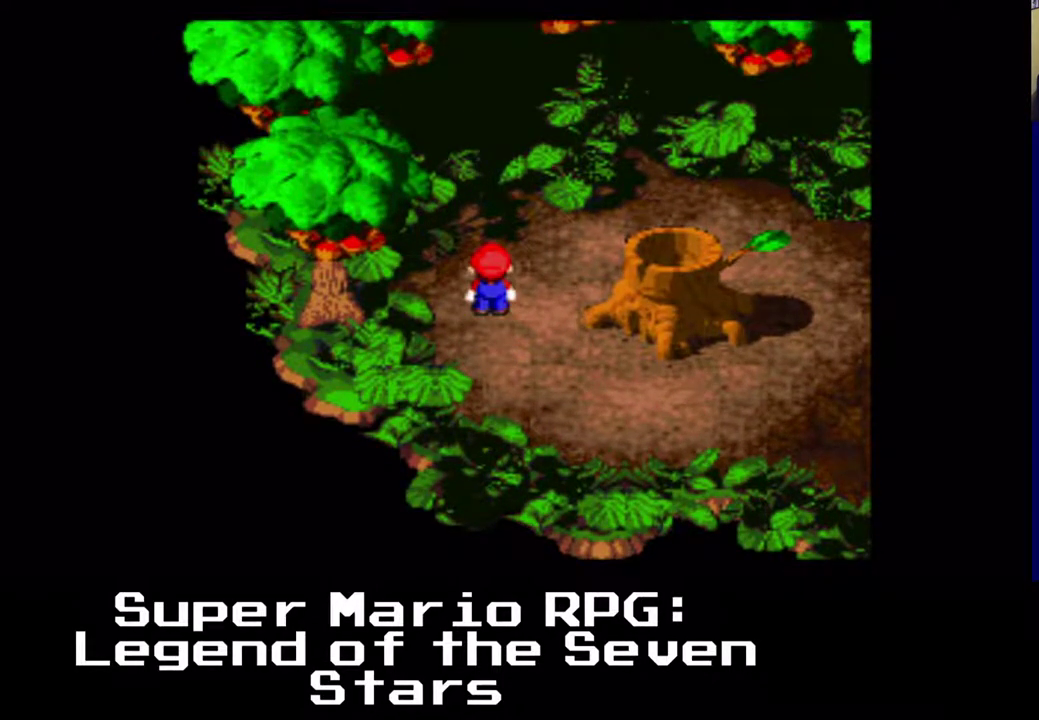
{"buttons": ["X", "DPAD_RIGHT"], "left_stick": "center", "events": [[250, "DPAD_DOWN", "down"], [483, "DPAD_RIGHT", "down"], [500, "DPAD_DOWN", "up"]]}